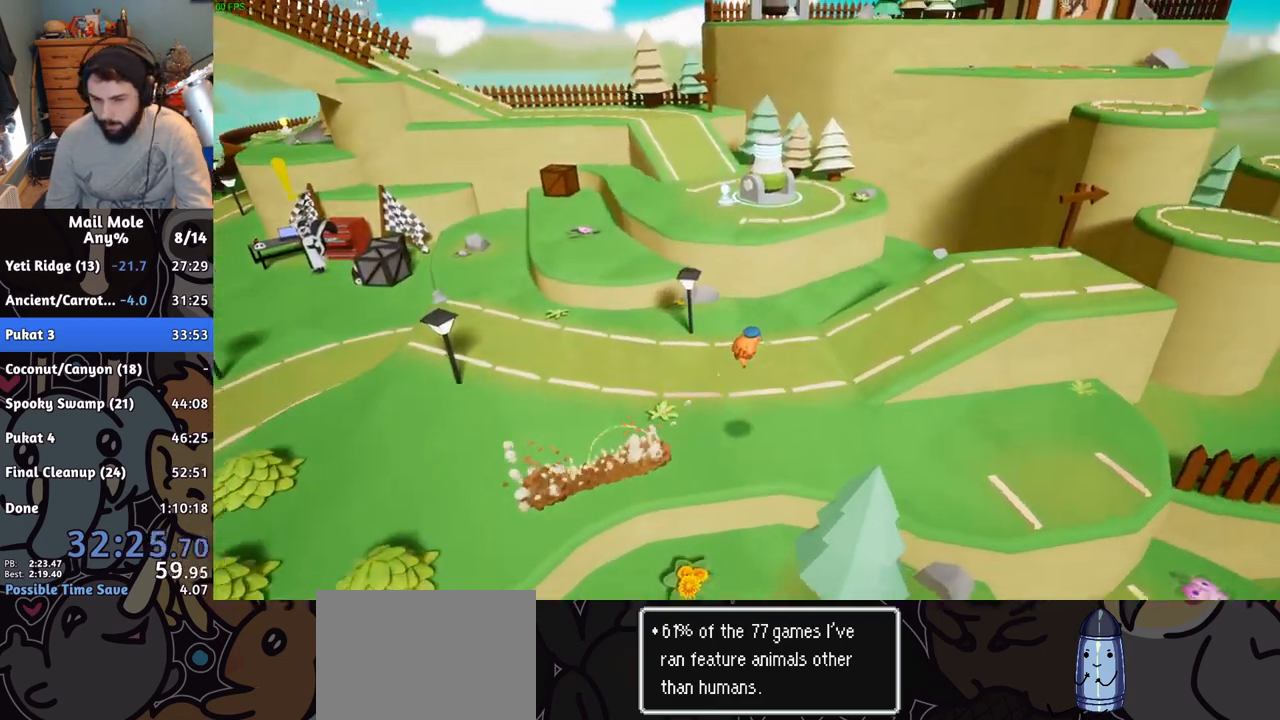
Gameplay with a controller (PlayStation layout); each line is a JSON object with the inputs held at the frame after it. "events" lists button and stick changes between this image and that frame as [ms after this image, input, new state], when the widget could be followed in between. Not read: right_stick.
{"buttons": [], "left_stick": "up-right", "events": []}
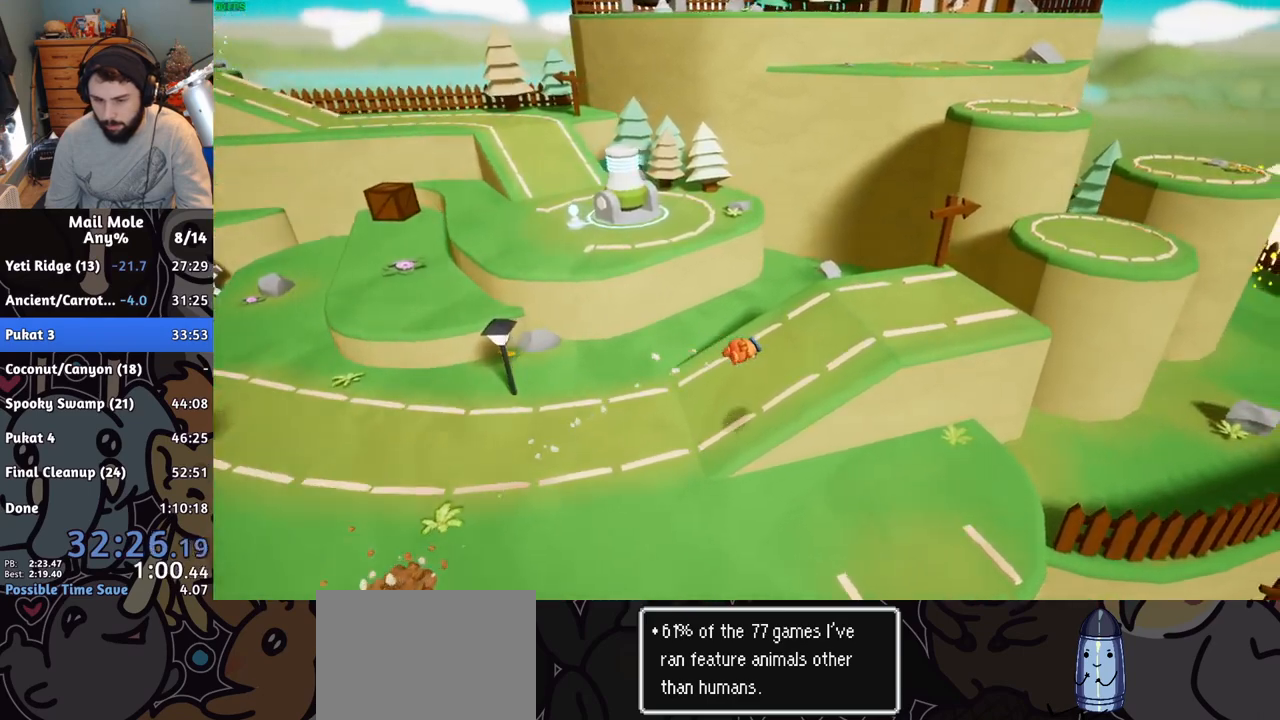
{"buttons": ["CROSS"], "left_stick": "up-right"}
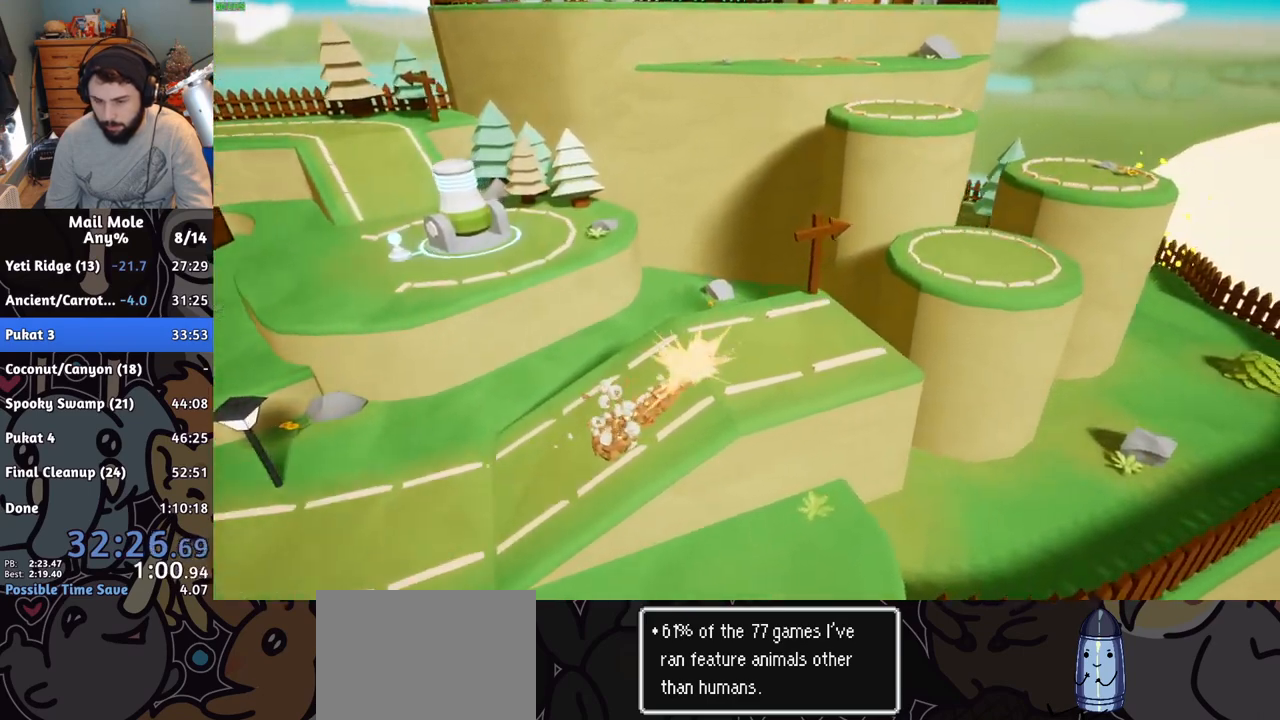
{"buttons": [], "left_stick": "right", "events": [[50, "CROSS", "up"], [367, "left_stick", "right"]]}
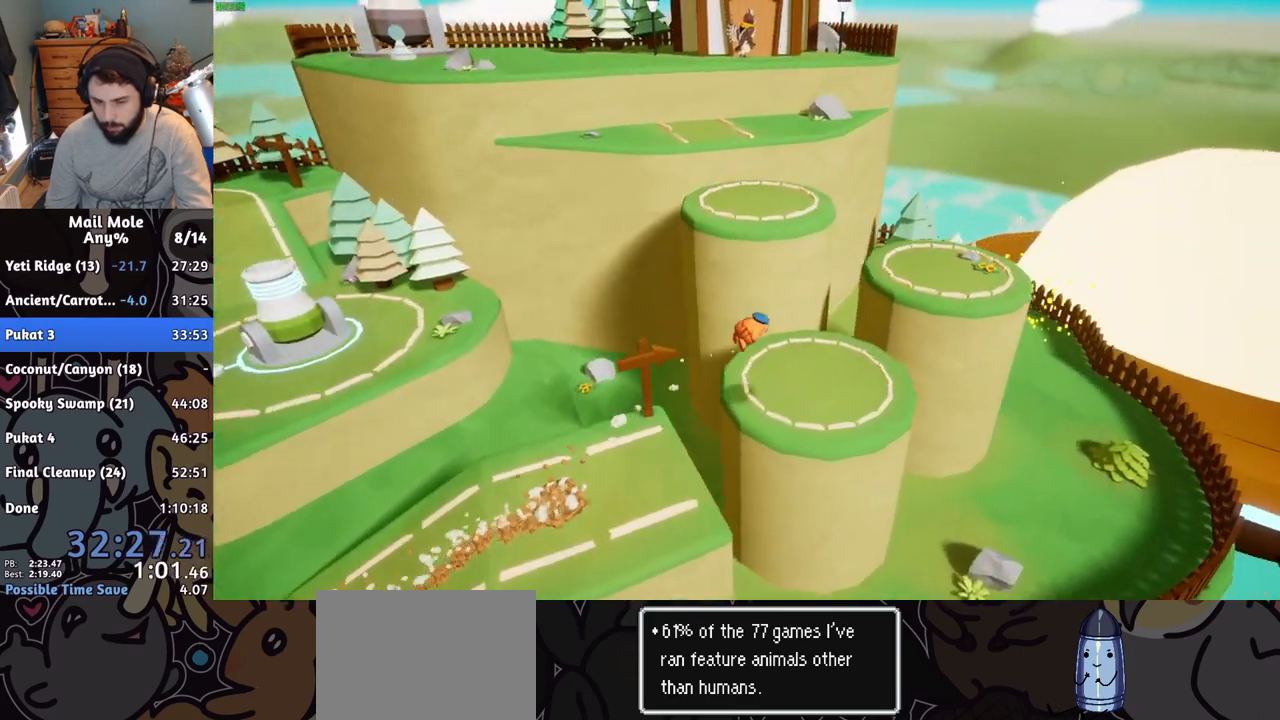
{"buttons": [], "left_stick": "right"}
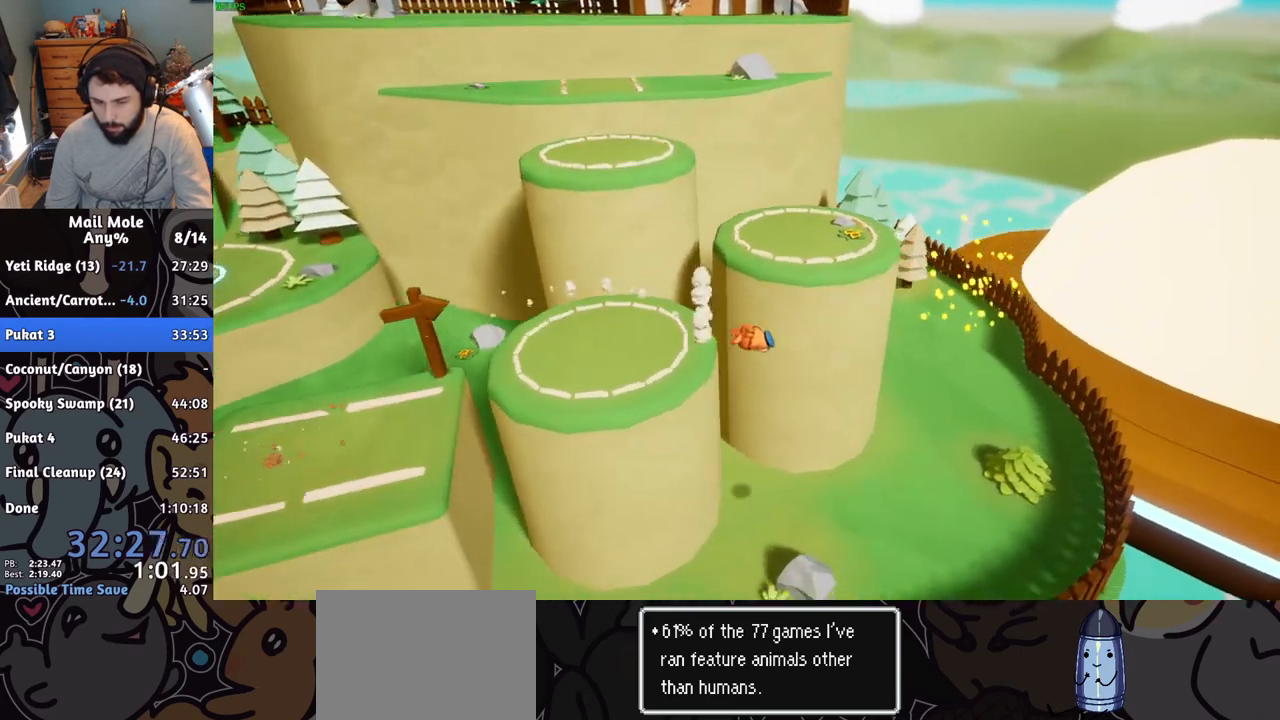
{"buttons": ["CROSS"], "left_stick": "up-right"}
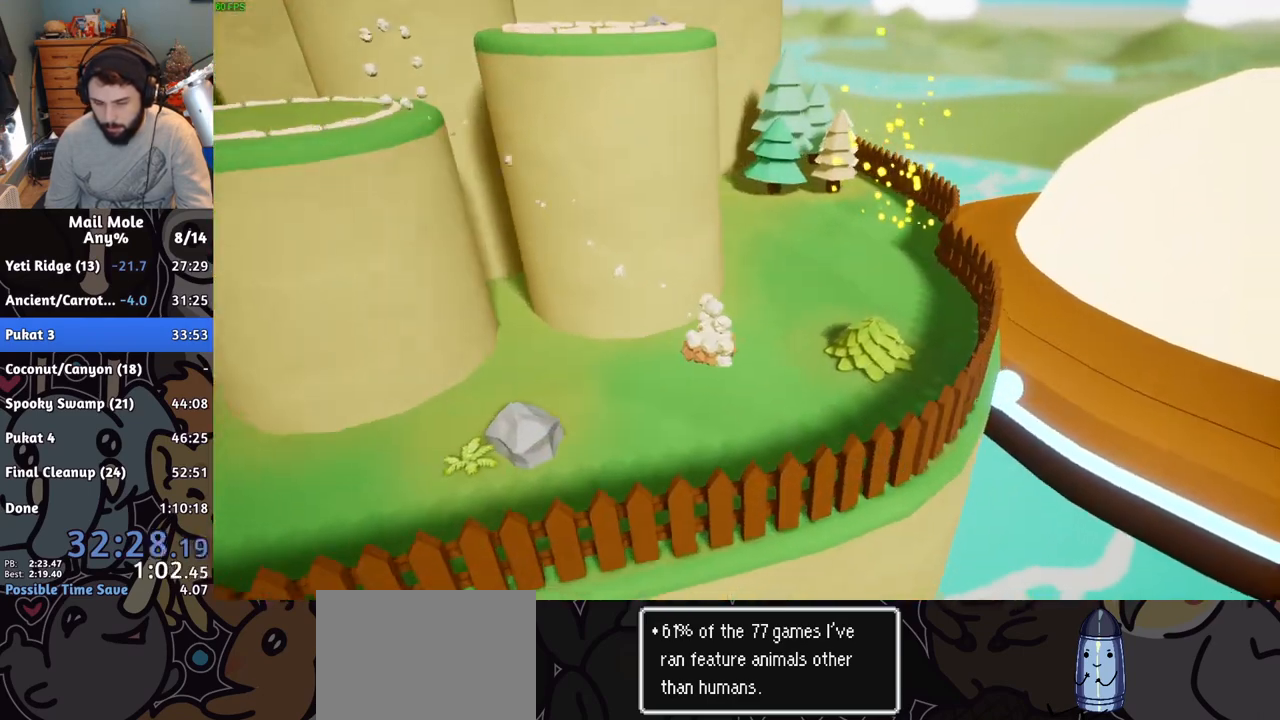
{"buttons": [], "left_stick": "up-right", "events": [[16, "CROSS", "up"]]}
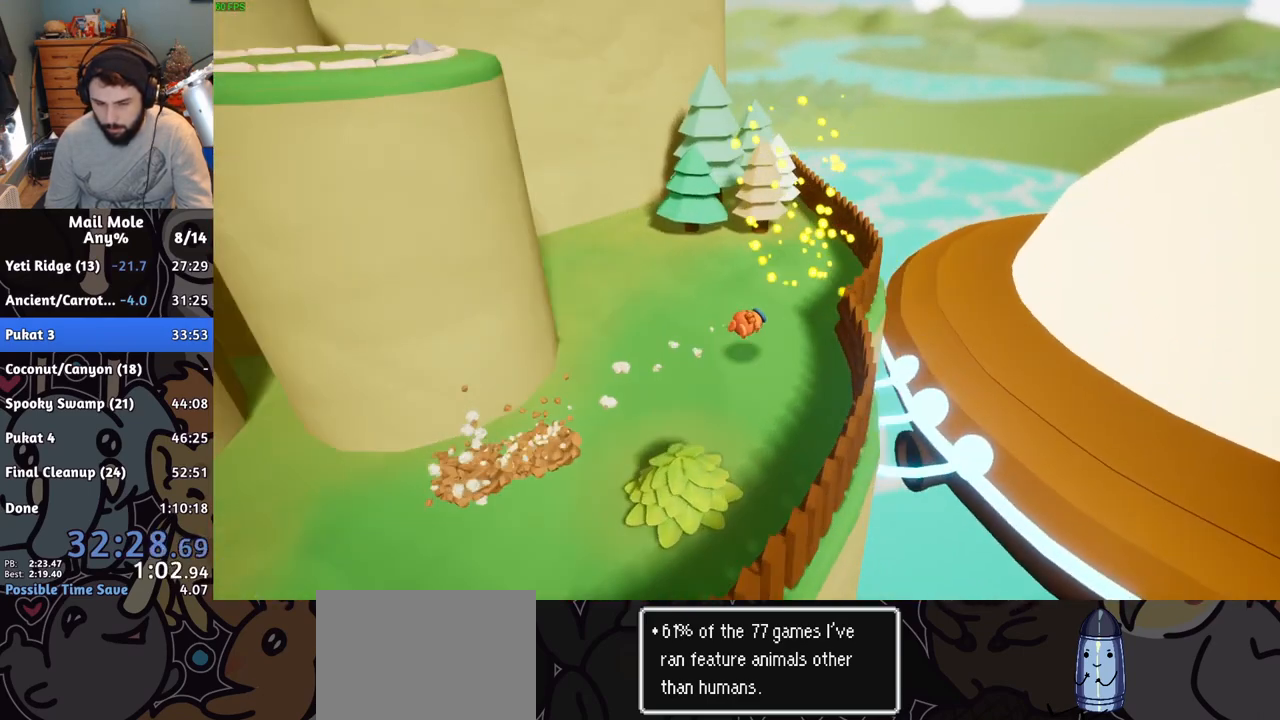
{"buttons": [], "left_stick": "center"}
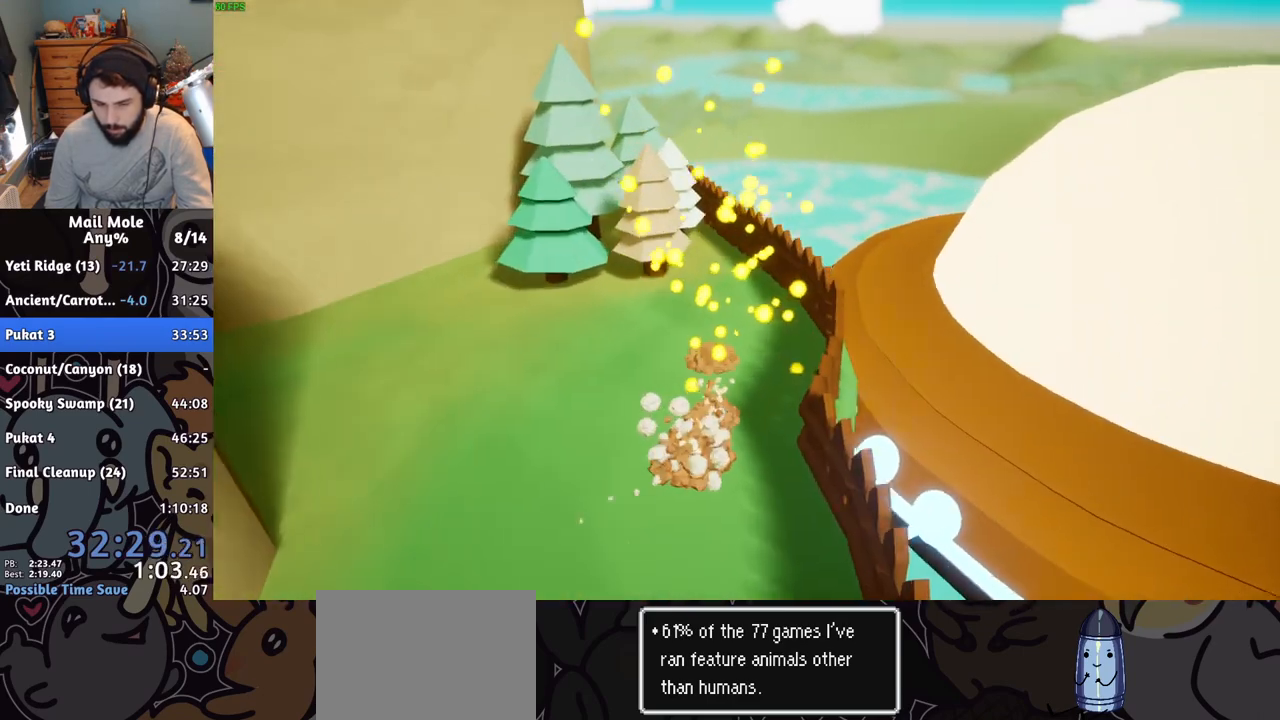
{"buttons": [], "left_stick": "center", "events": [[66, "CROSS", "down"], [117, "CROSS", "up"]]}